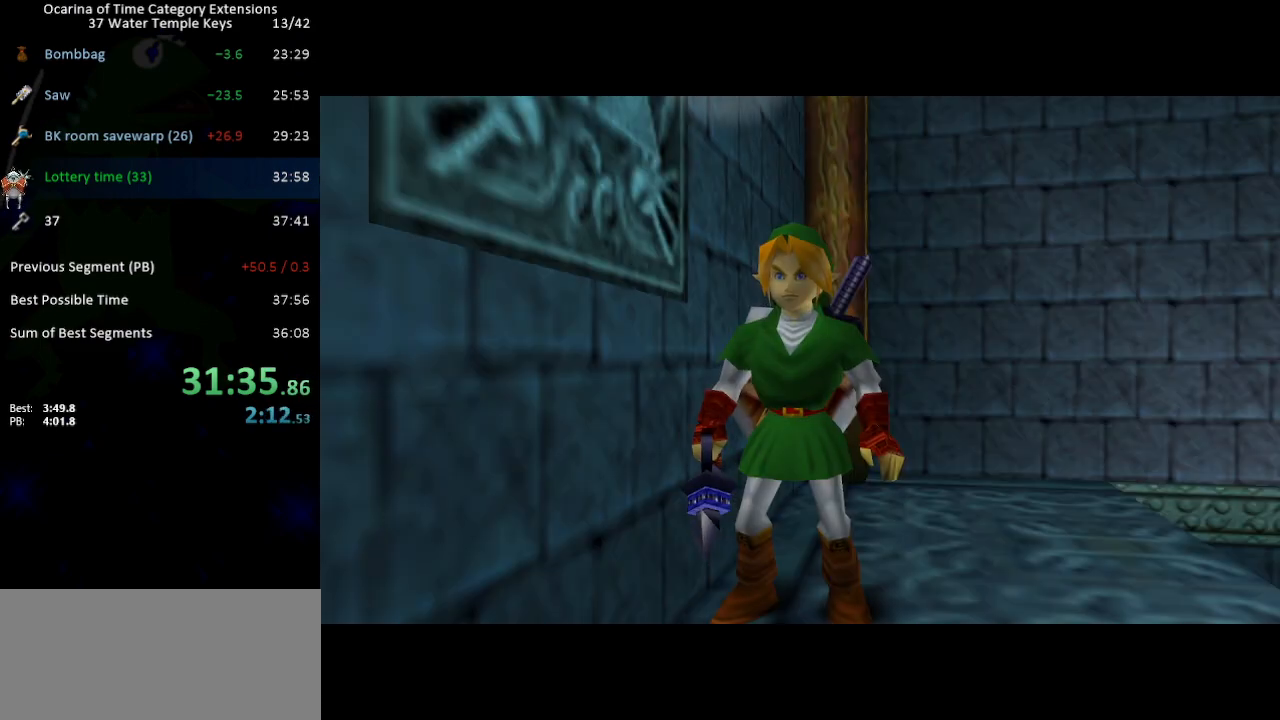
Gameplay with a controller (Nintendo layout); each line is a JSON object with the inputs held at the frame after it. "events" lists button and stick changes between this image and that frame as [ms after this image, input, new state], when the widget could be followed in between. Not read: L3 R3.
{"buttons": [], "left_stick": "up-right", "right_stick": "center", "events": [[233, "left_stick", "up-right"]]}
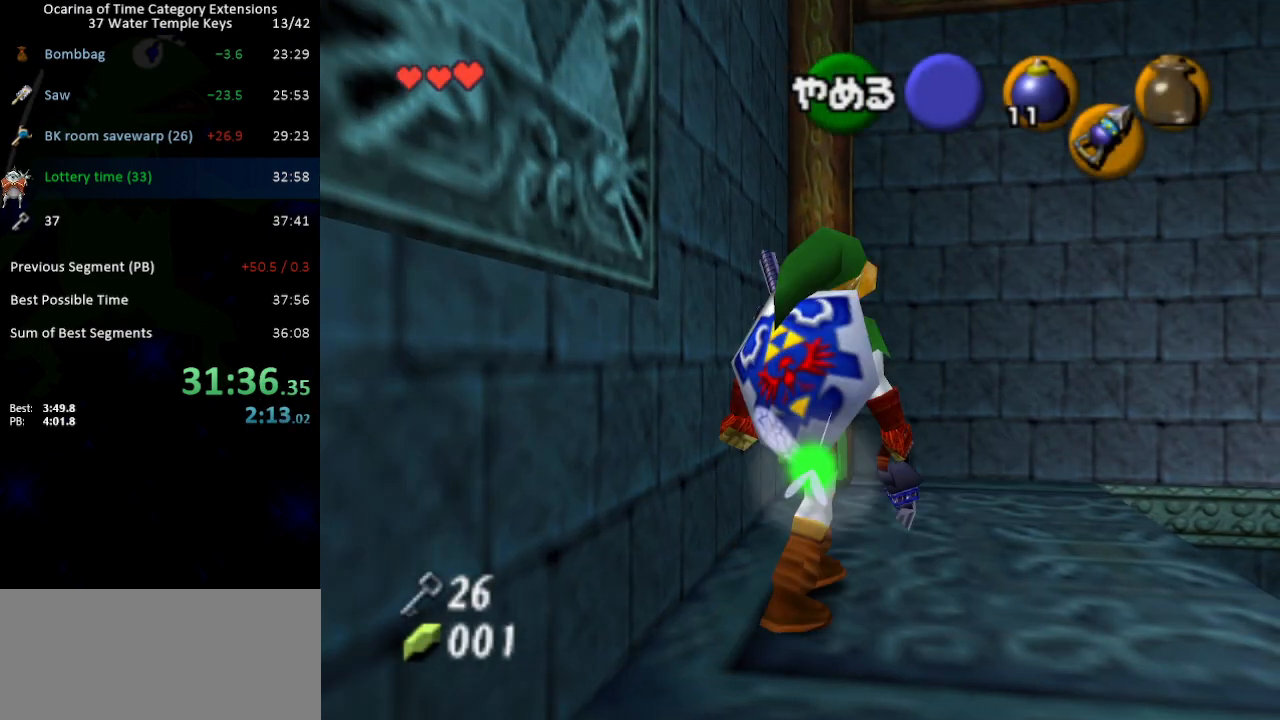
{"buttons": [], "left_stick": "up", "right_stick": "center", "events": [[17, "left_stick", "up"]]}
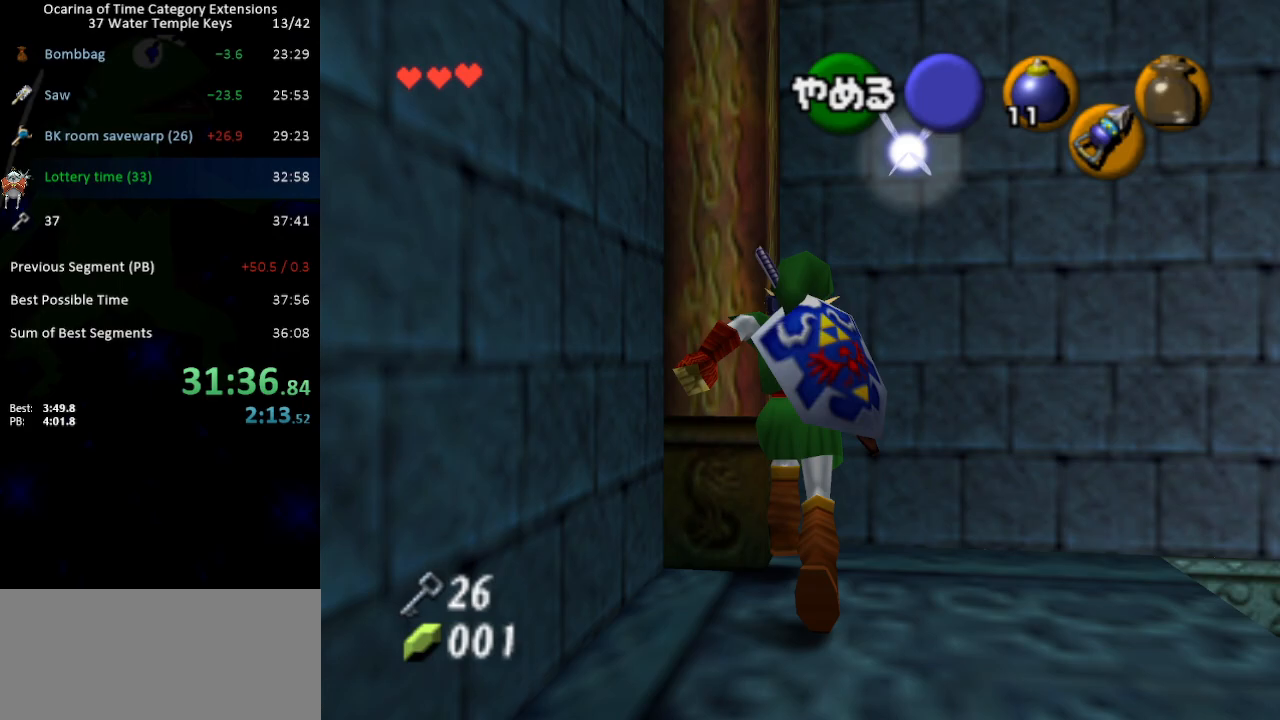
{"buttons": [], "left_stick": "down", "right_stick": "center", "events": [[217, "L1", "down"], [217, "left_stick", "center"], [367, "L1", "up"], [400, "left_stick", "down"]]}
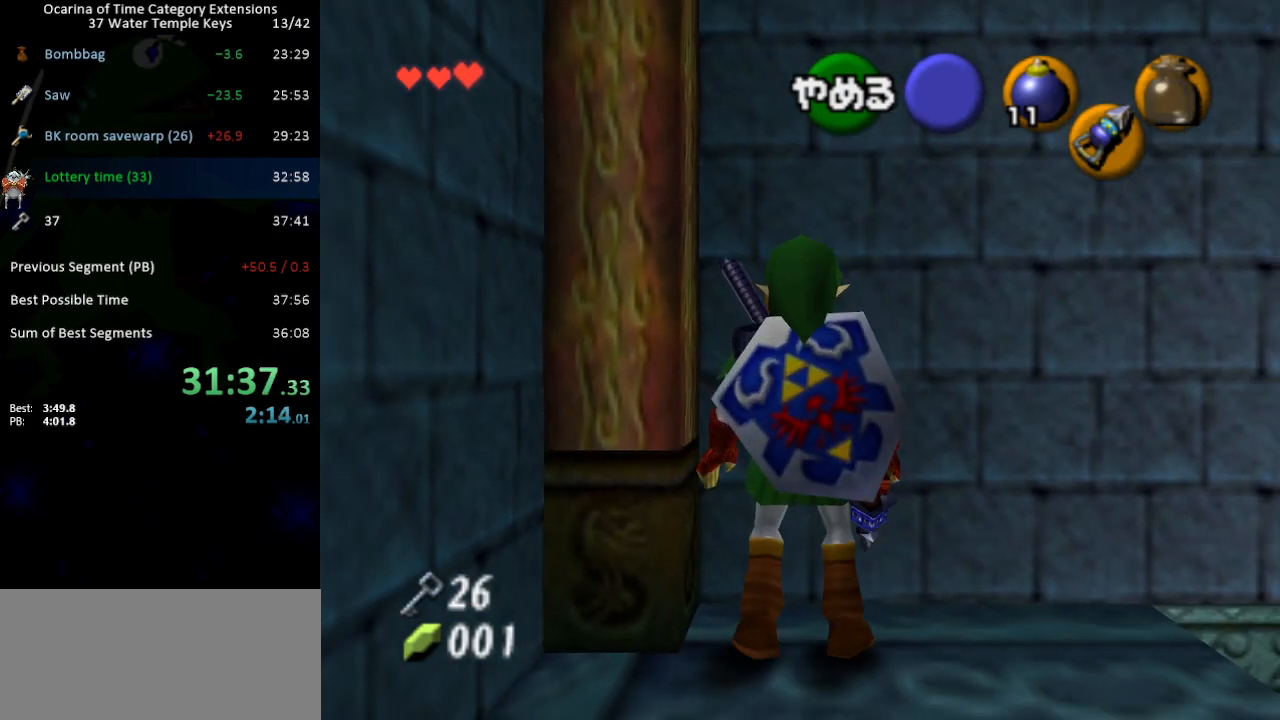
{"buttons": ["L1"], "left_stick": "down", "right_stick": "center", "events": [[17, "L1", "down"], [17, "left_stick", "center"], [233, "left_stick", "down"]]}
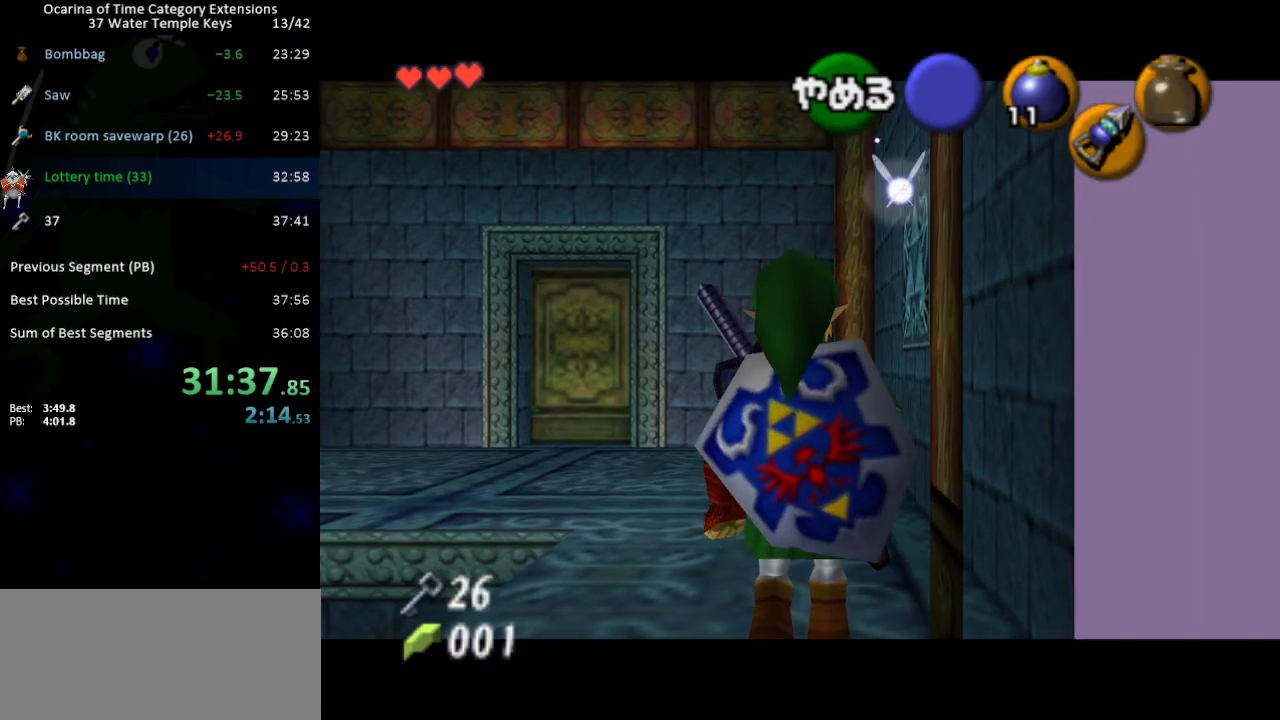
{"buttons": ["L1"], "left_stick": "center", "right_stick": "center", "events": [[150, "A", "down"], [150, "left_stick", "right"], [200, "A", "up"], [233, "left_stick", "center"]]}
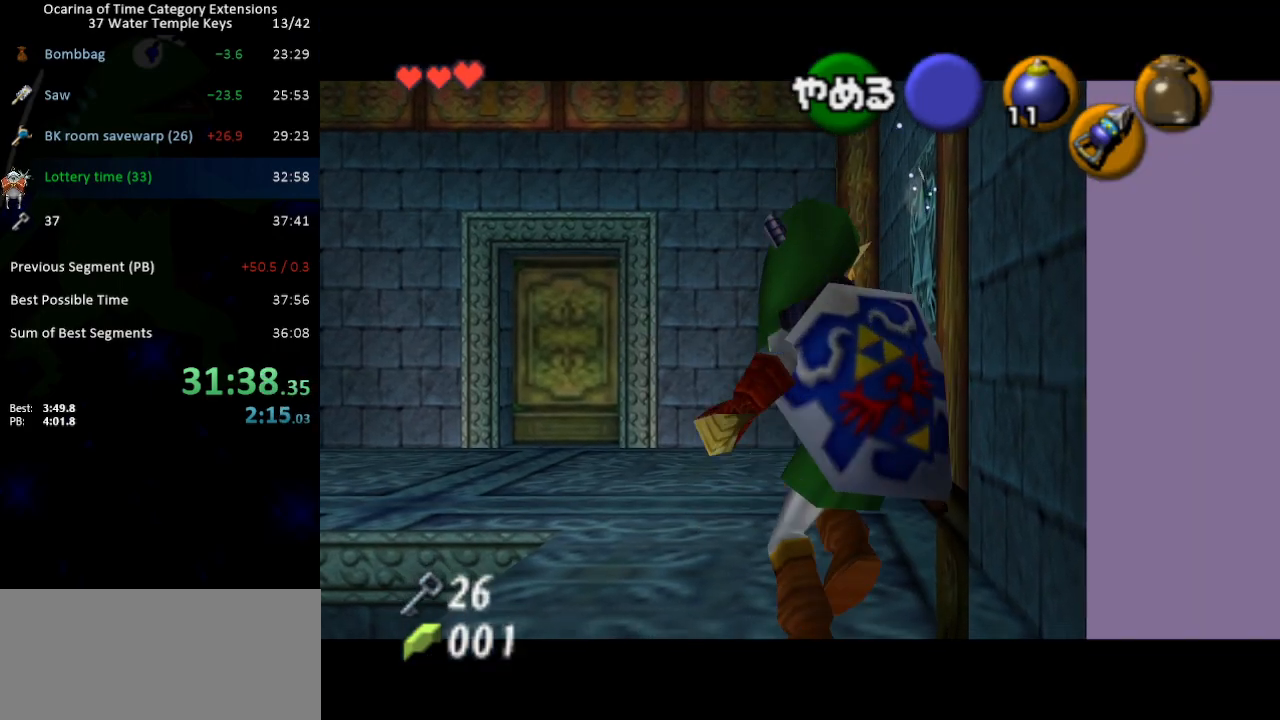
{"buttons": [], "left_stick": "center", "right_stick": "center", "events": [[17, "A", "down"], [83, "A", "up"], [117, "L1", "up"]]}
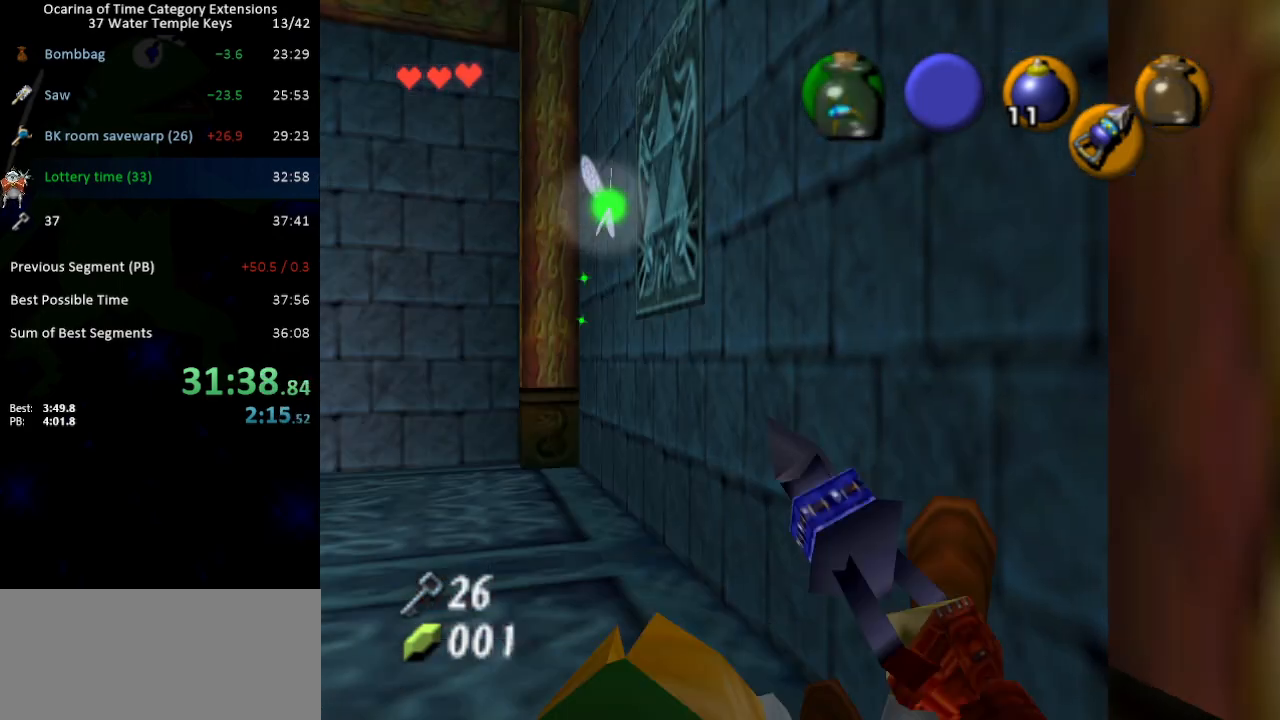
{"buttons": ["A", "L1"], "left_stick": "down", "right_stick": "center", "events": [[333, "L1", "down"], [450, "left_stick", "down"], [483, "A", "down"]]}
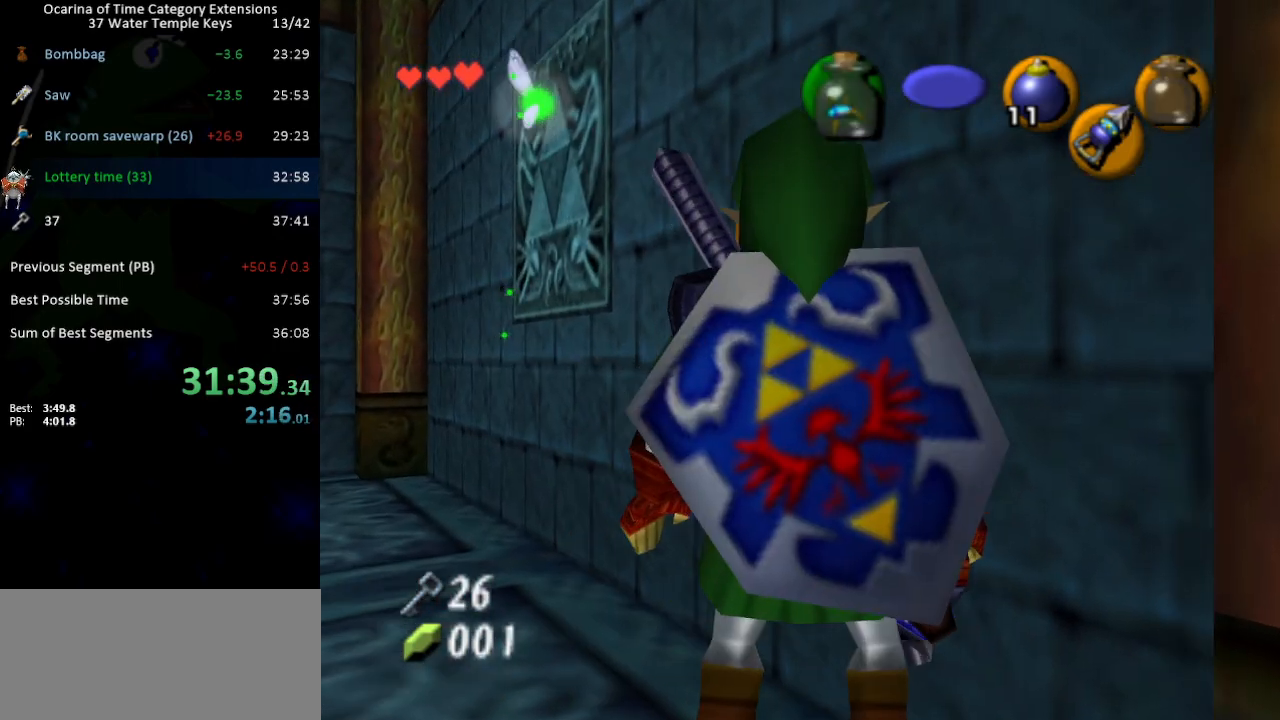
{"buttons": ["L1"], "left_stick": "center", "right_stick": "center", "events": [[50, "A", "up"], [117, "left_stick", "center"]]}
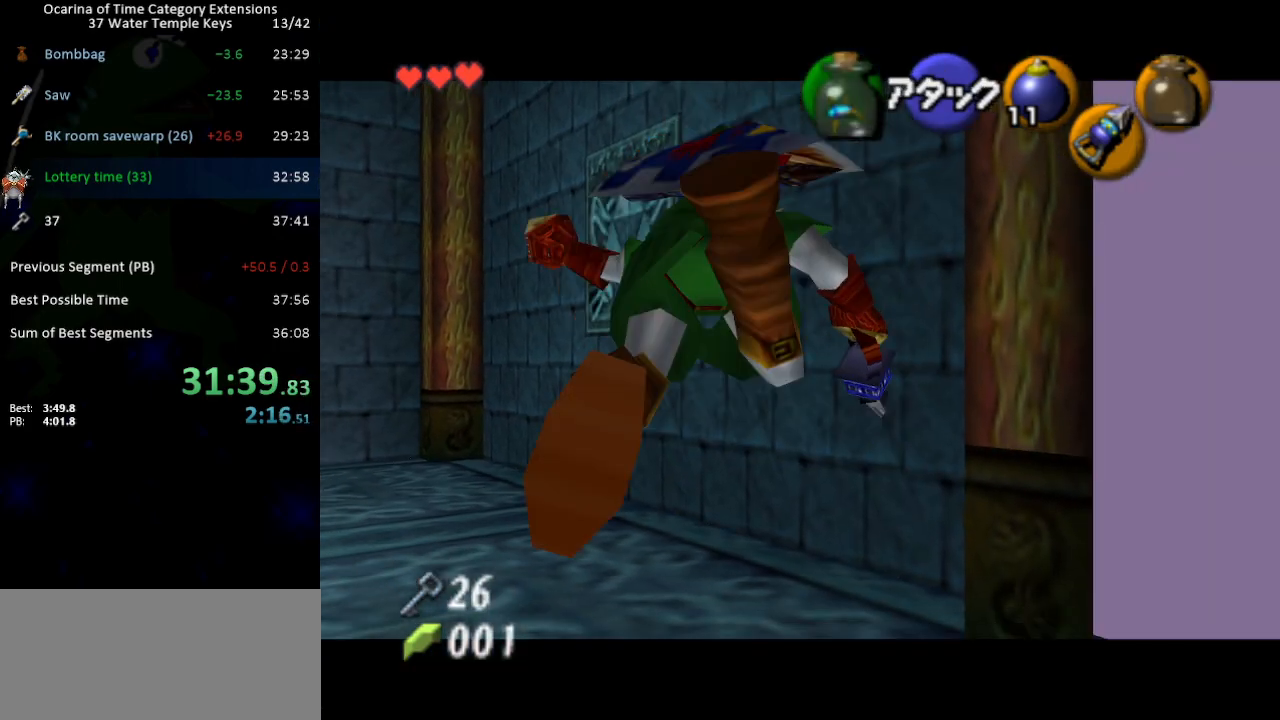
{"buttons": ["L1"], "left_stick": "center", "right_stick": "center", "events": [[400, "START", "down"], [483, "START", "up"]]}
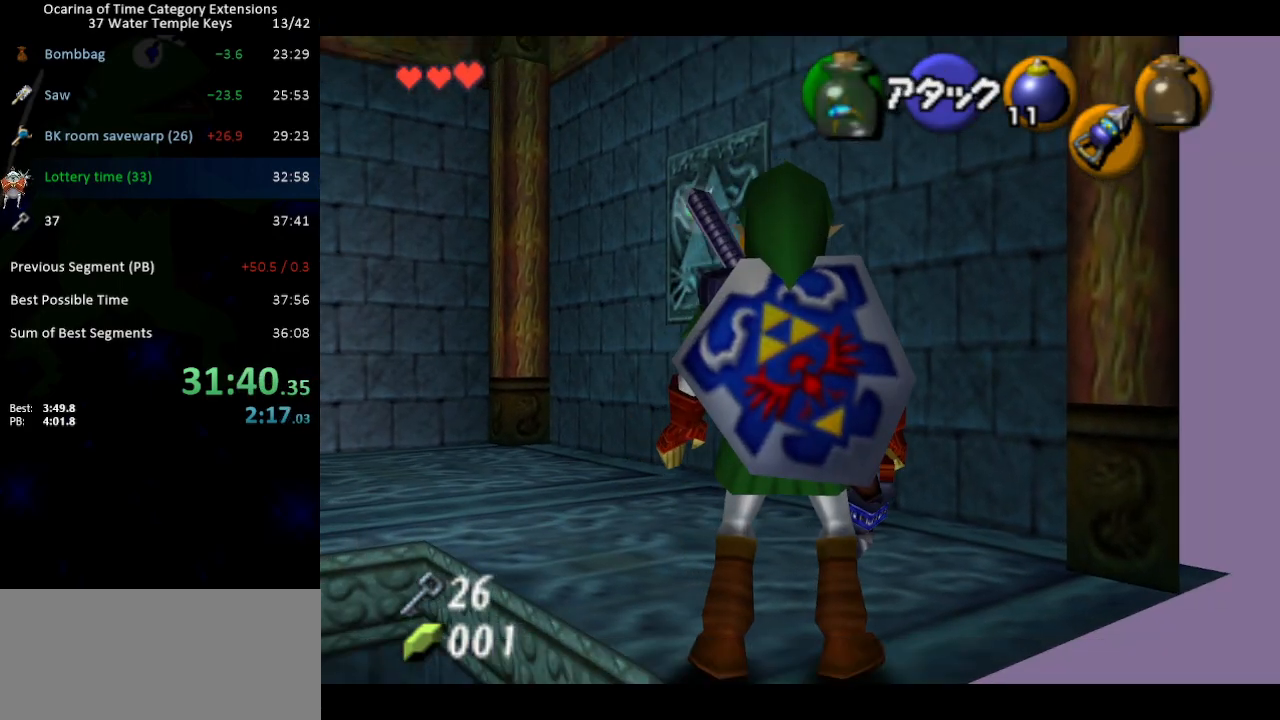
{"buttons": [], "left_stick": "center", "right_stick": "center", "events": [[83, "L1", "up"]]}
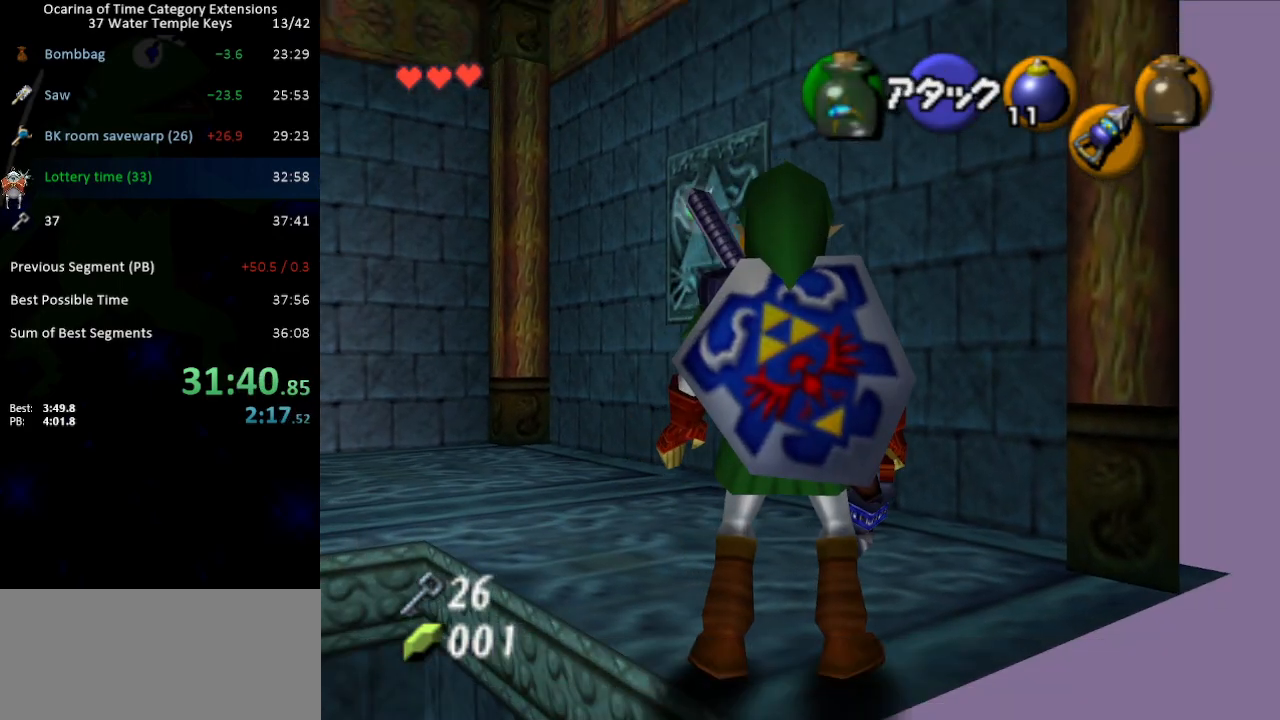
{"buttons": [], "left_stick": "center", "right_stick": "center", "events": []}
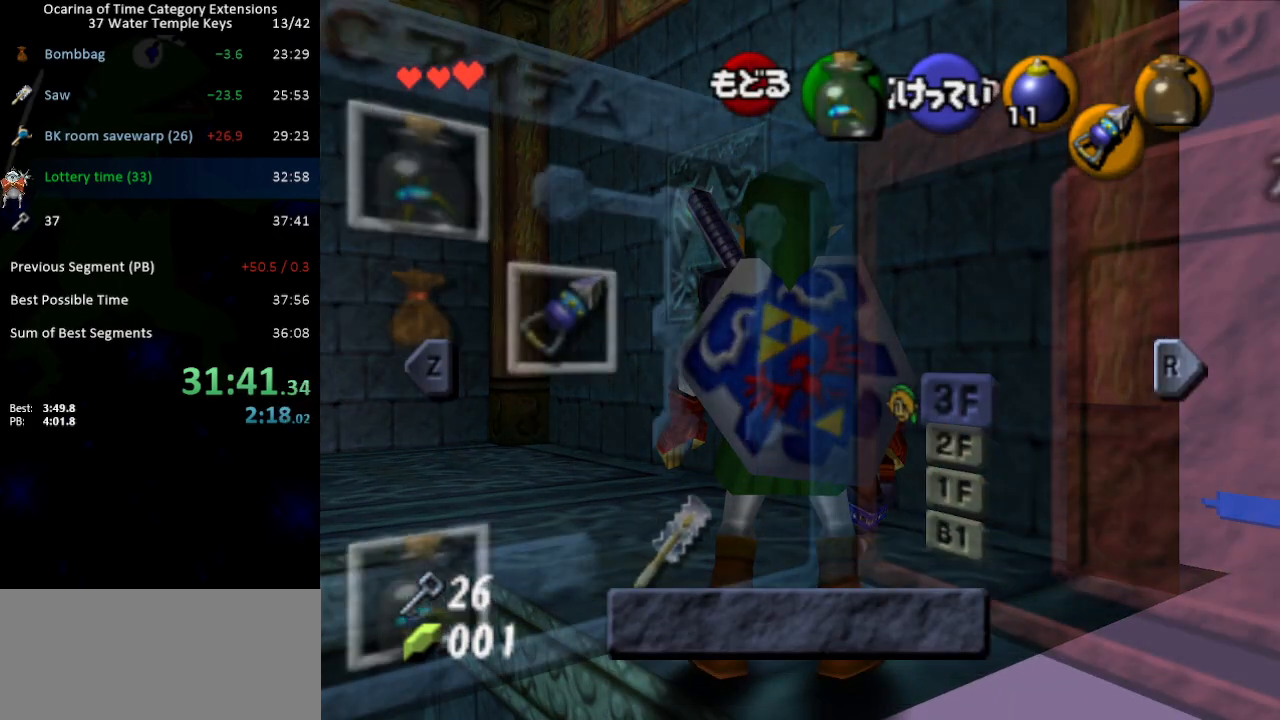
{"buttons": [], "left_stick": "center", "right_stick": "center", "events": []}
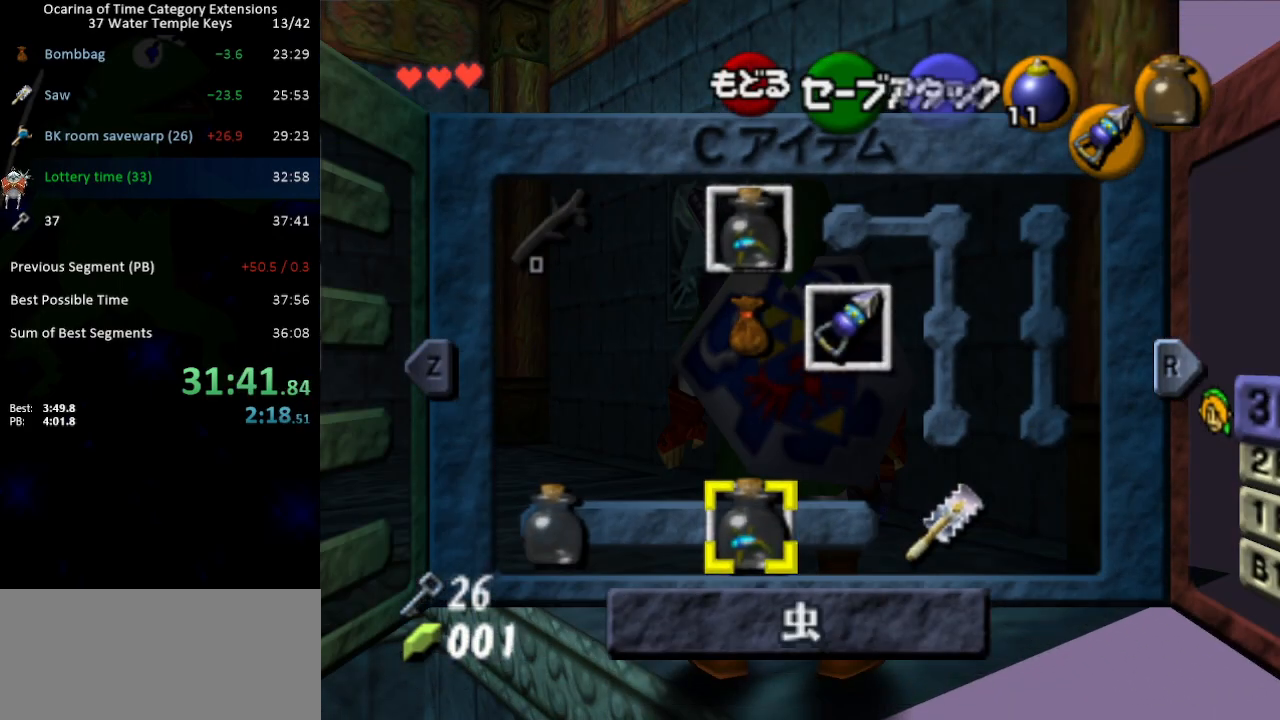
{"buttons": ["X"], "left_stick": "center", "right_stick": "center", "events": [[17, "left_stick", "down"], [150, "left_stick", "up"], [267, "left_stick", "center"], [483, "X", "down"]]}
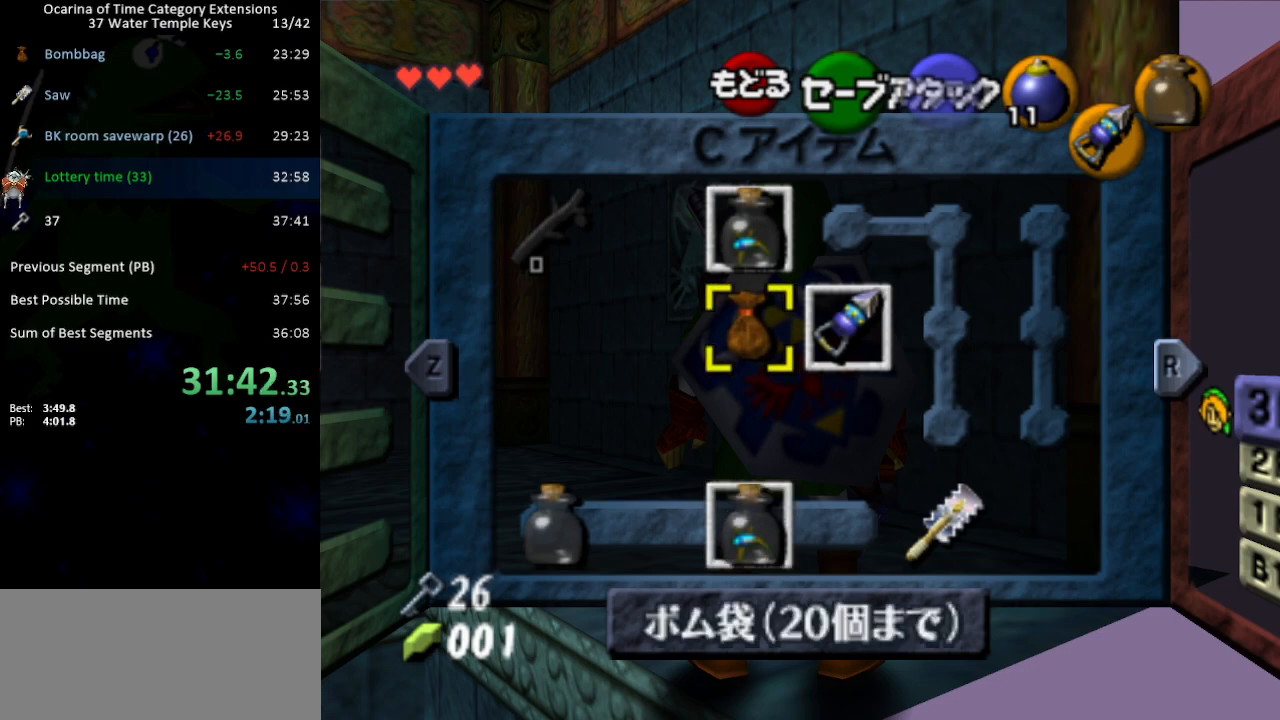
{"buttons": [], "left_stick": "center", "right_stick": "center", "events": [[50, "X", "up"], [400, "START", "down"], [483, "START", "up"]]}
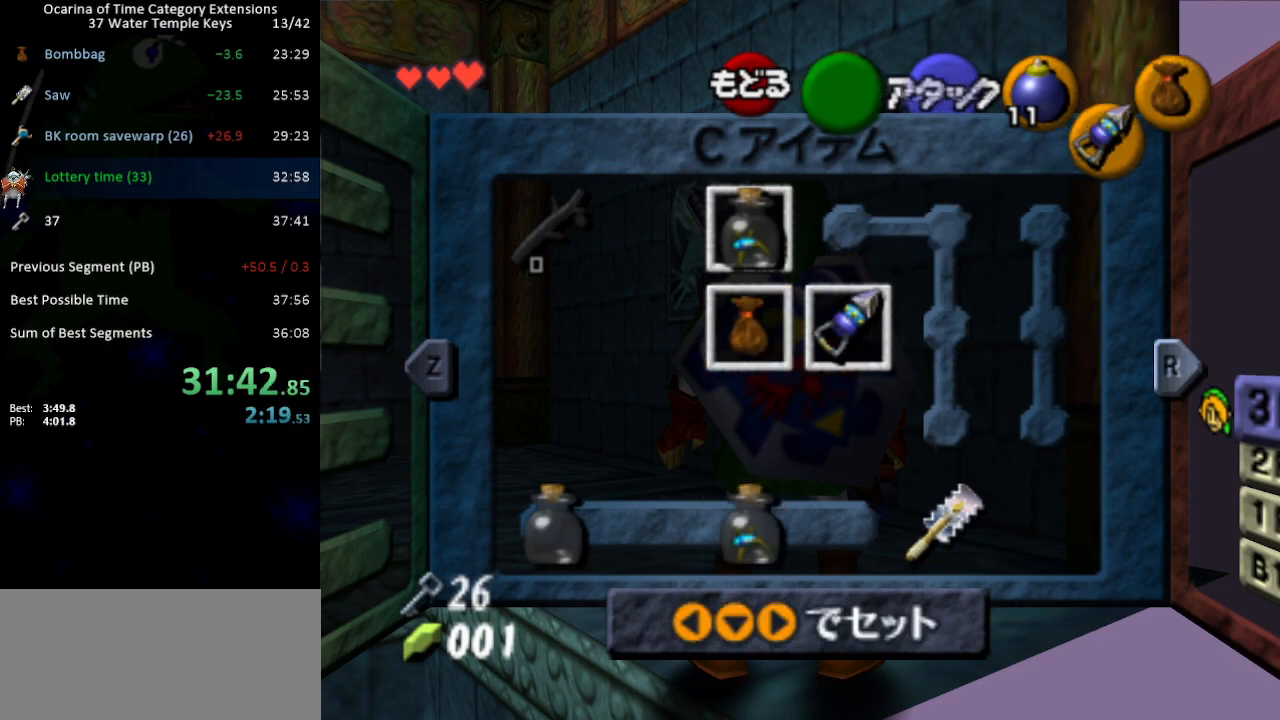
{"buttons": ["B"], "left_stick": "center", "right_stick": "center", "events": [[250, "B", "down"], [300, "B", "up"], [367, "B", "down"], [433, "B", "up"], [483, "B", "down"]]}
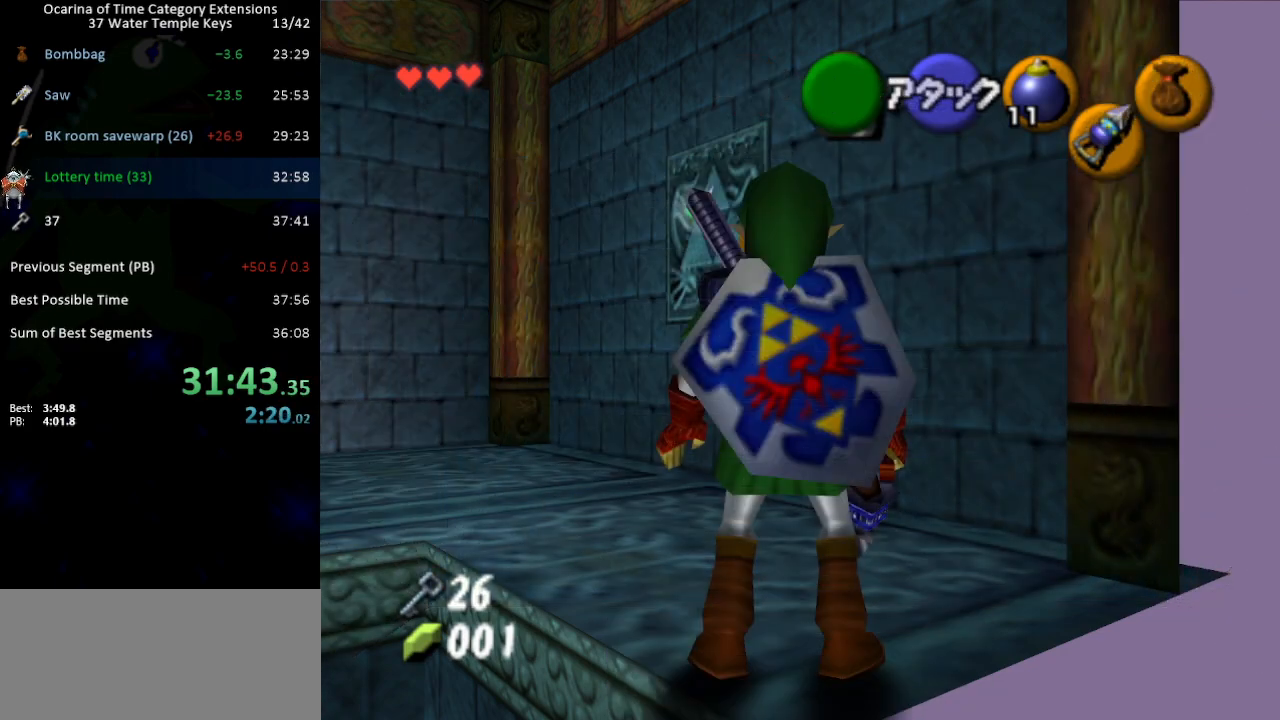
{"buttons": ["B"], "left_stick": "center", "right_stick": "center", "events": [[50, "B", "up"], [117, "B", "down"], [183, "B", "up"], [267, "B", "down"], [300, "B", "up"], [367, "B", "down"], [433, "B", "up"], [500, "B", "down"]]}
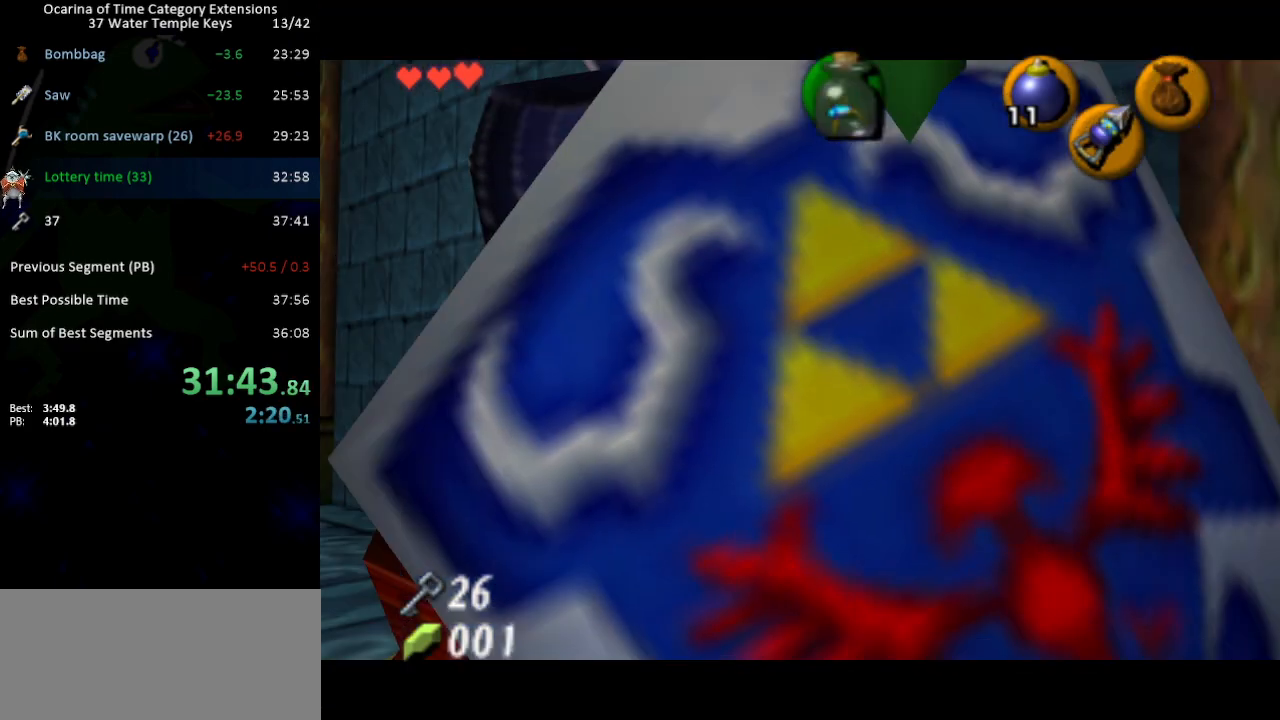
{"buttons": [], "left_stick": "center", "right_stick": "center", "events": [[50, "B", "up"], [117, "B", "down"], [167, "B", "up"]]}